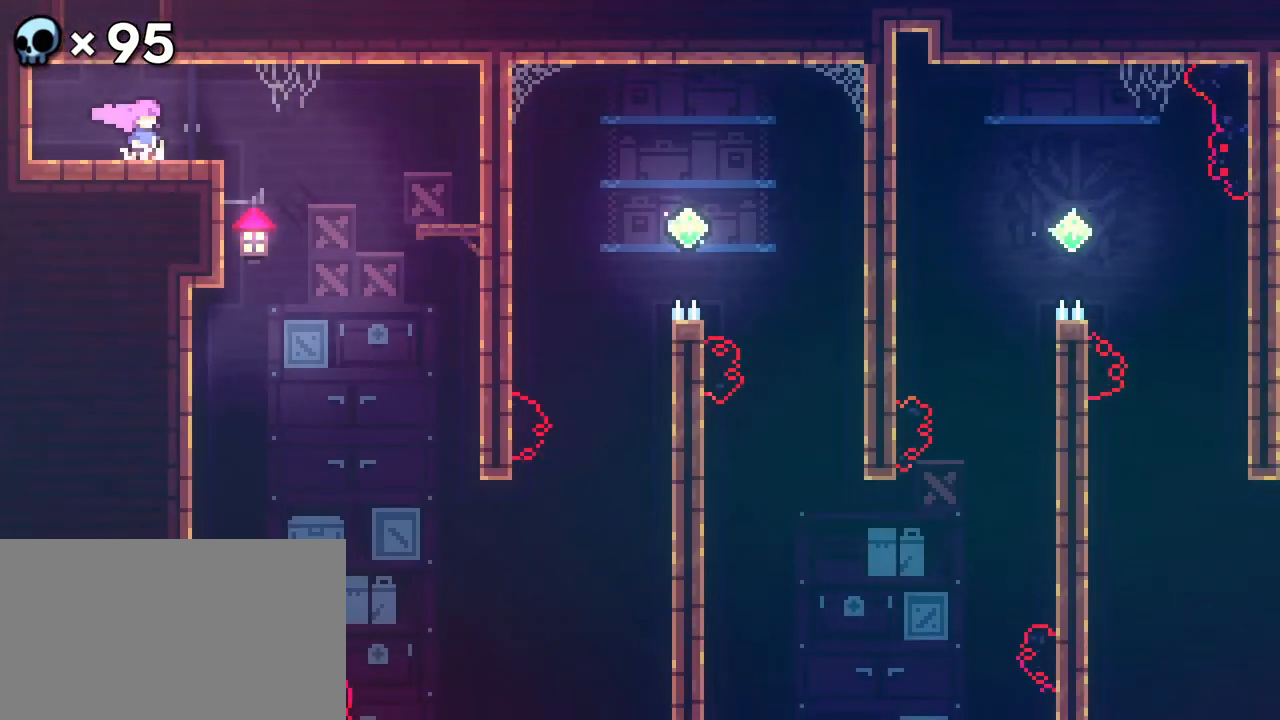
Gameplay with a controller (Xbox layout); each line is a JSON object with the inputs held at the frame after it. "events" lists button and stick changes between this image and that frame as [ms after this image, input, new state], when the widget could be followed in between. Not read: L1 L2 L3 R3 SELECT START.
{"buttons": [], "events": []}
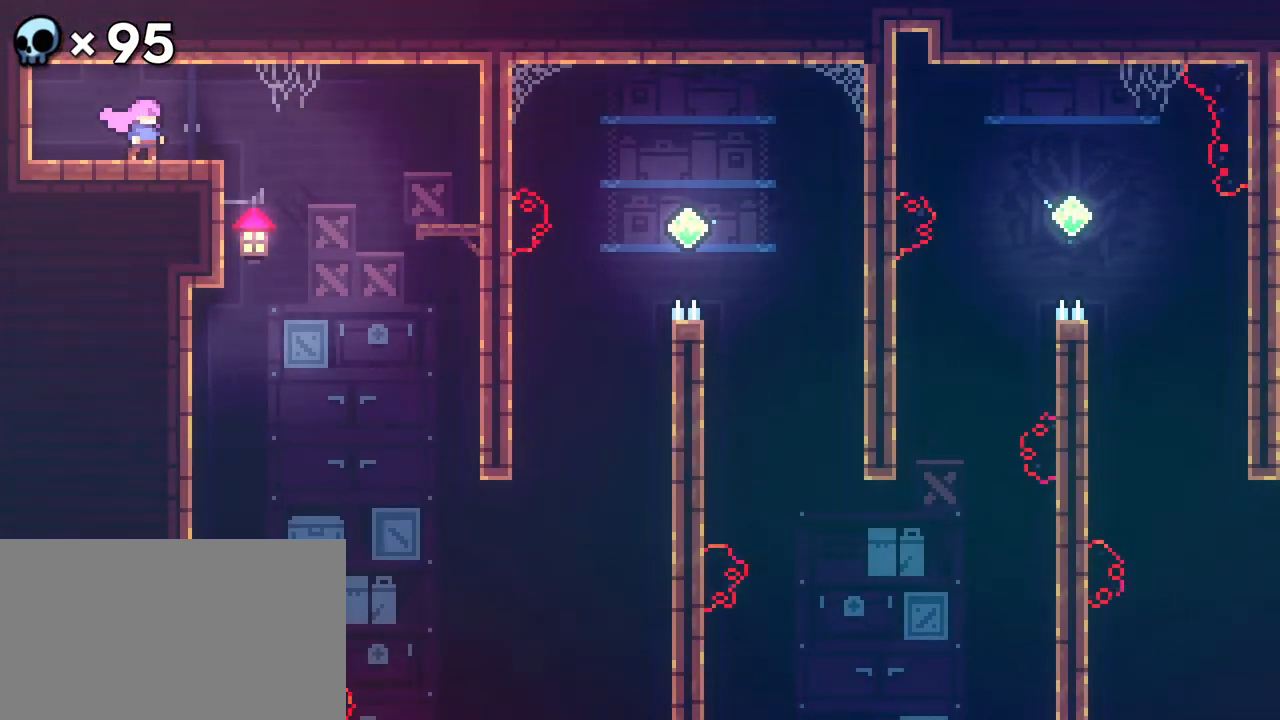
{"buttons": [], "events": []}
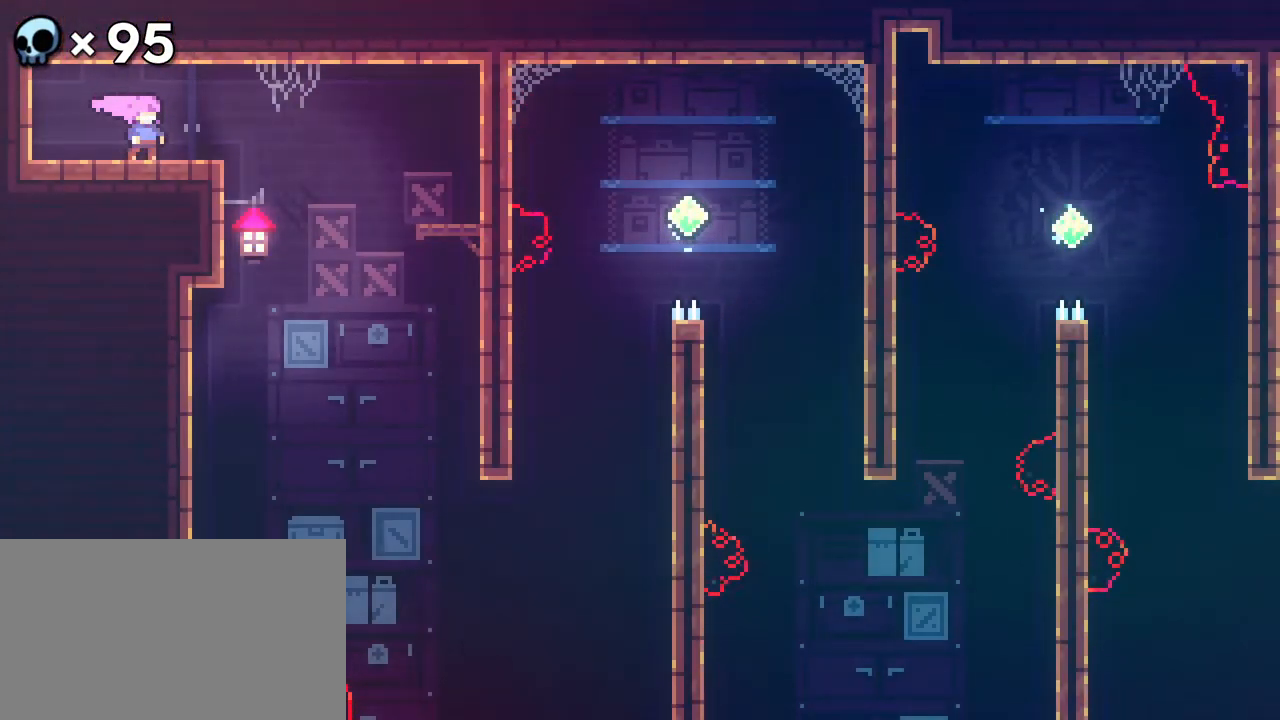
{"buttons": [], "events": []}
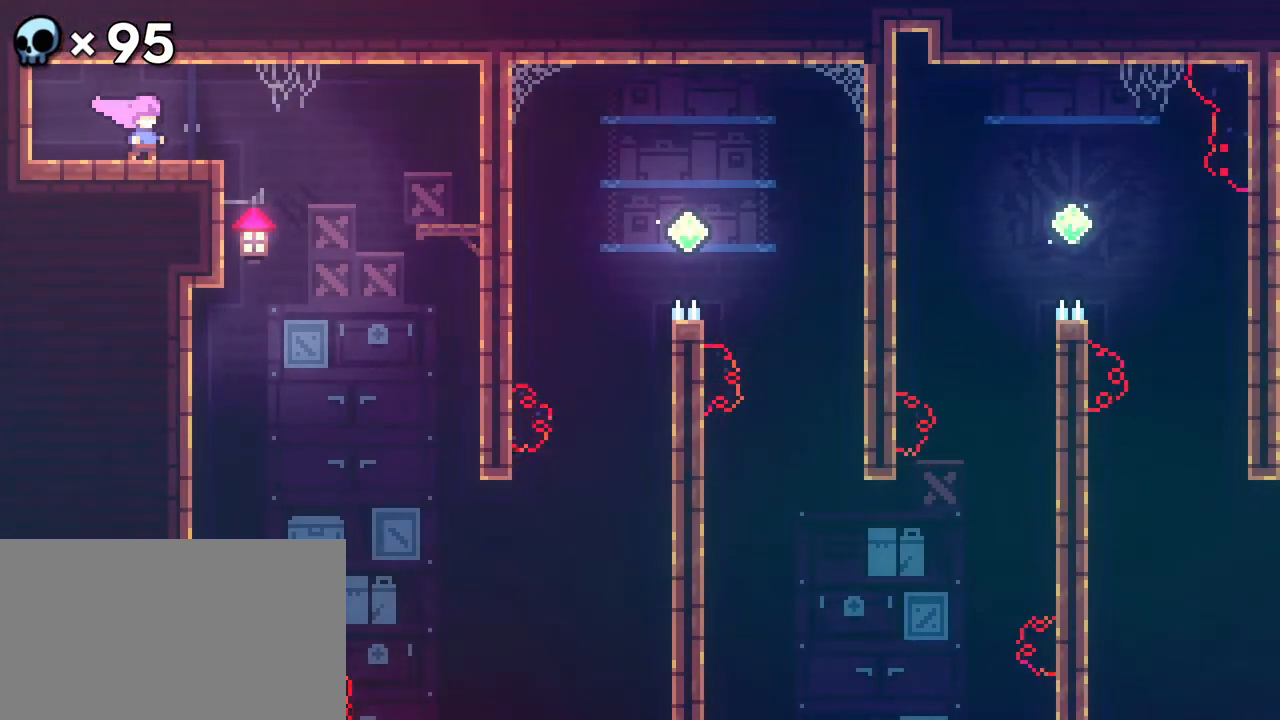
{"buttons": [], "events": []}
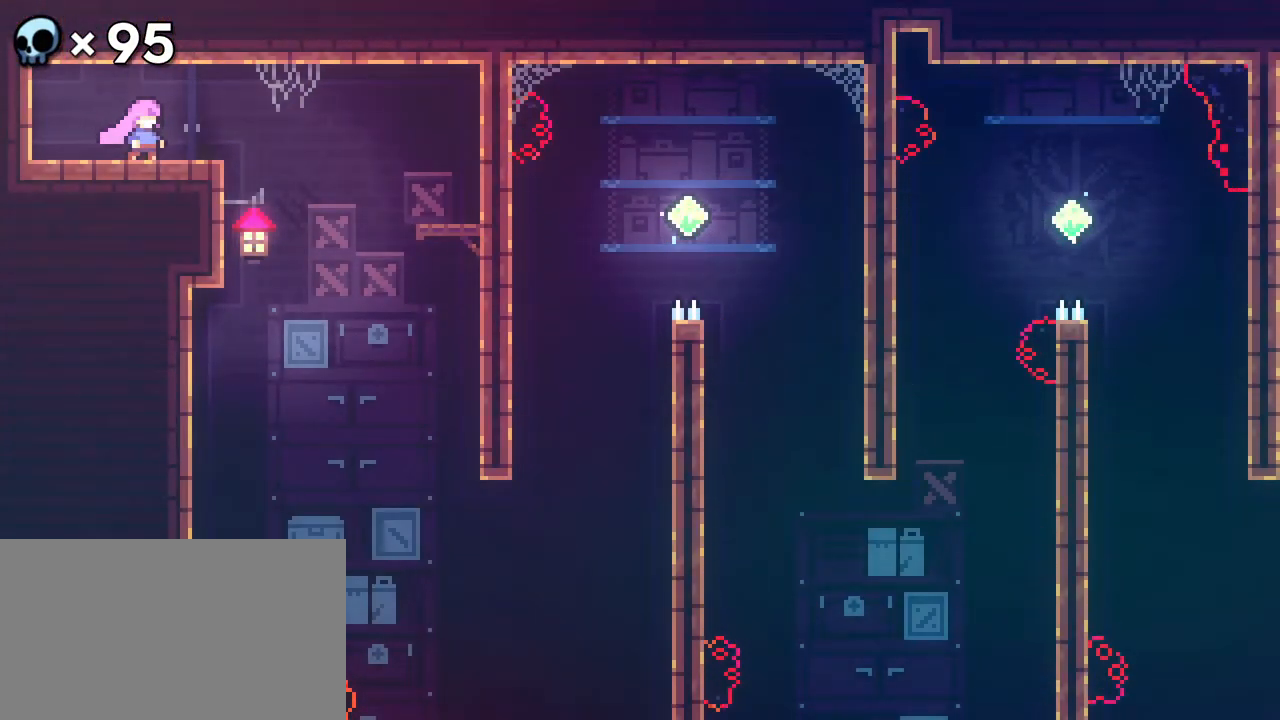
{"buttons": [], "events": []}
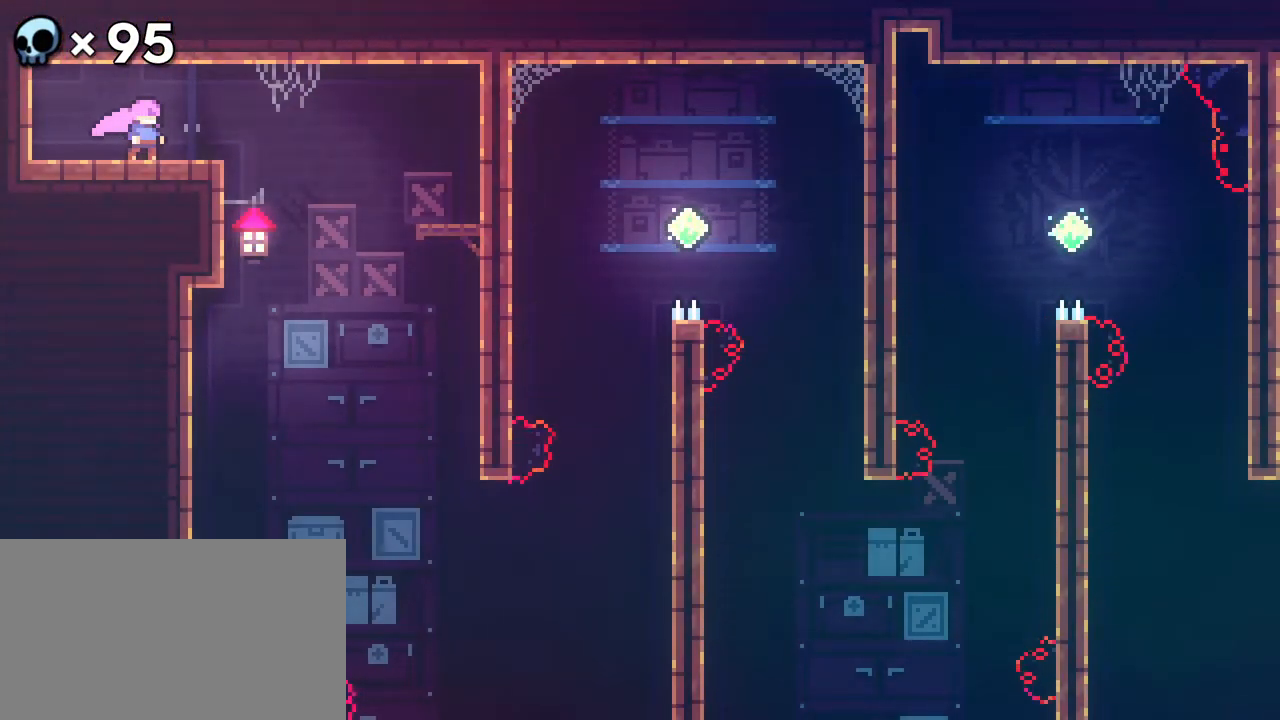
{"buttons": [], "events": []}
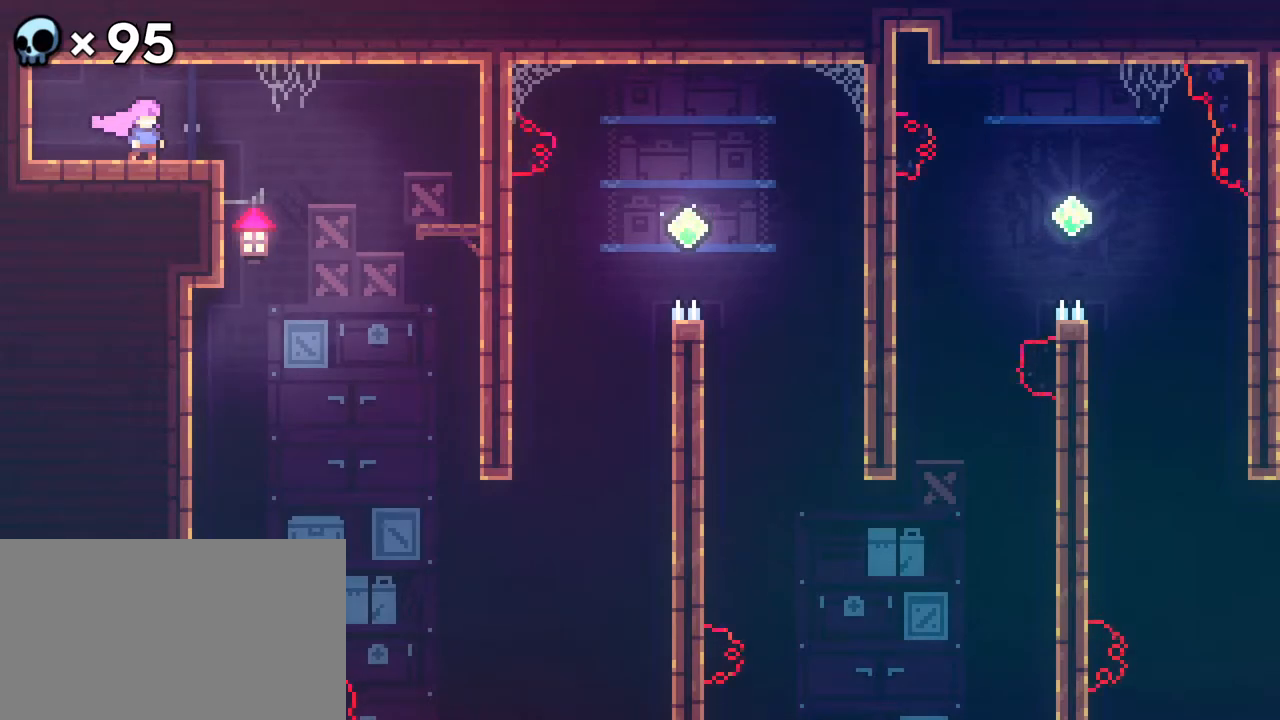
{"buttons": [], "events": []}
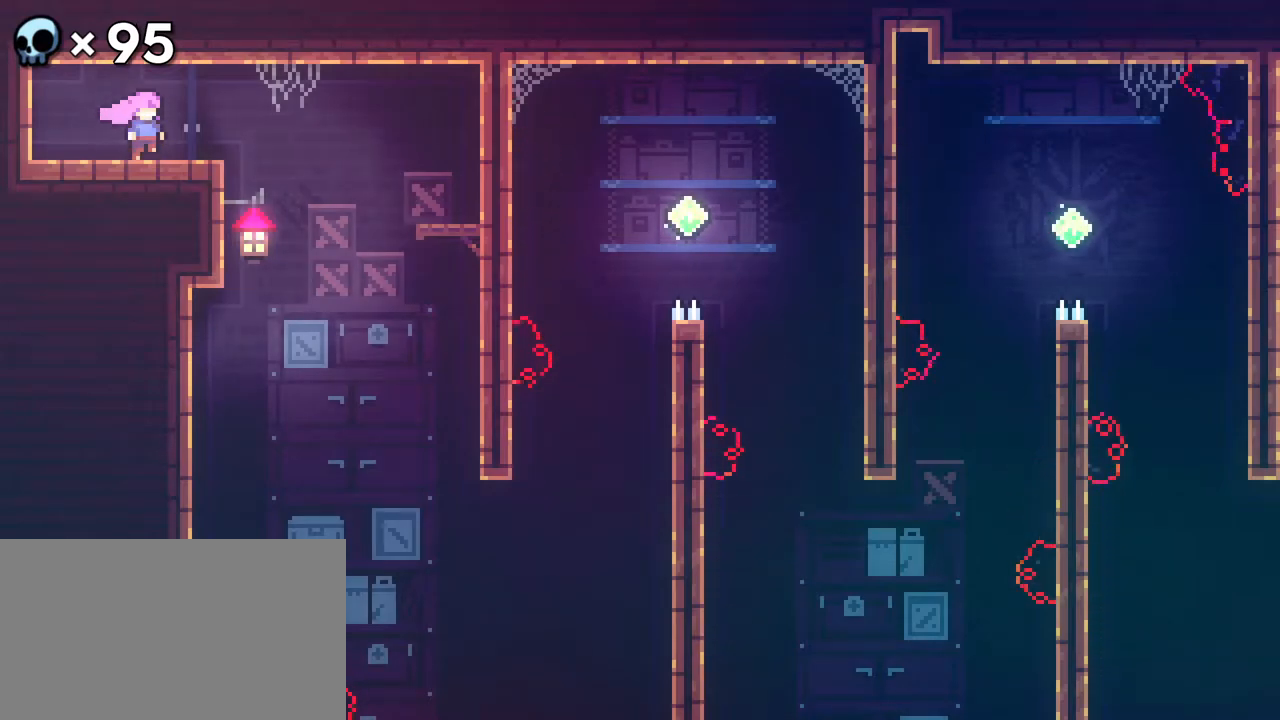
{"buttons": ["DPAD_RIGHT"], "events": [[383, "DPAD_RIGHT", "down"], [400, "R2", "down"], [483, "R2", "up"]]}
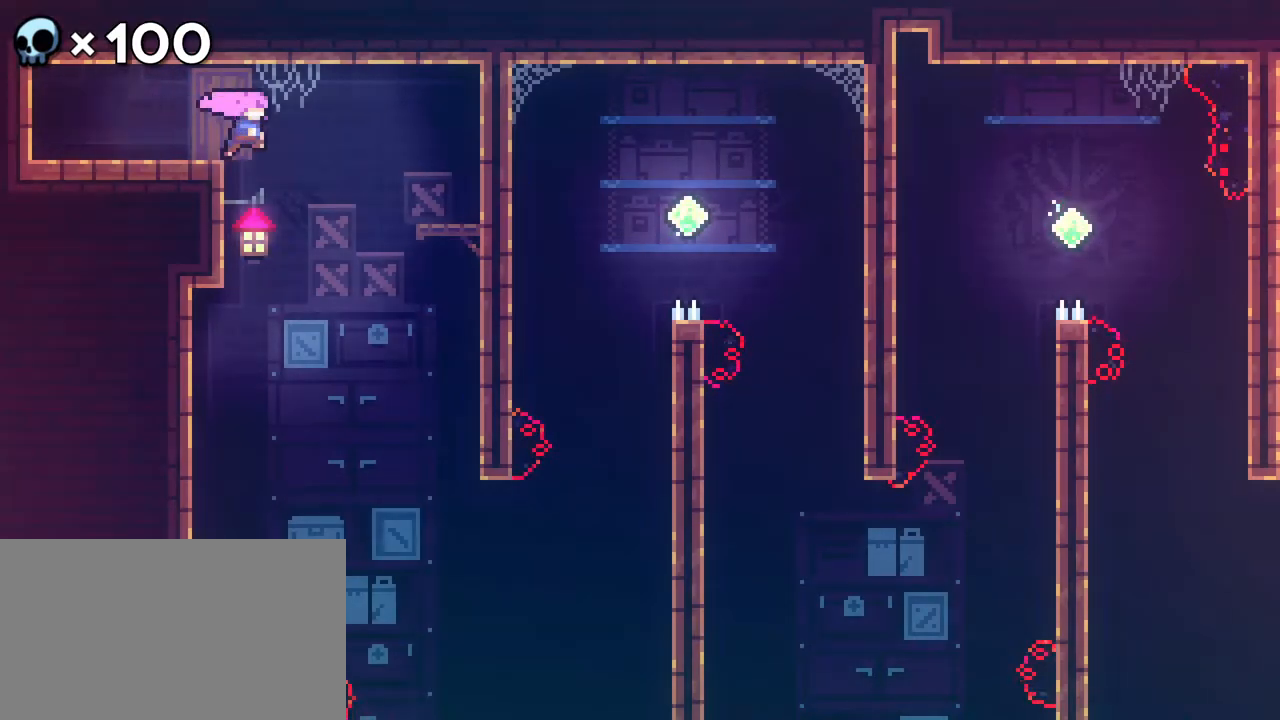
{"buttons": ["B", "DPAD_UP", "DPAD_RIGHT"], "events": [[150, "DPAD_RIGHT", "up"], [283, "DPAD_RIGHT", "down"], [333, "DPAD_UP", "down"], [383, "B", "down"]]}
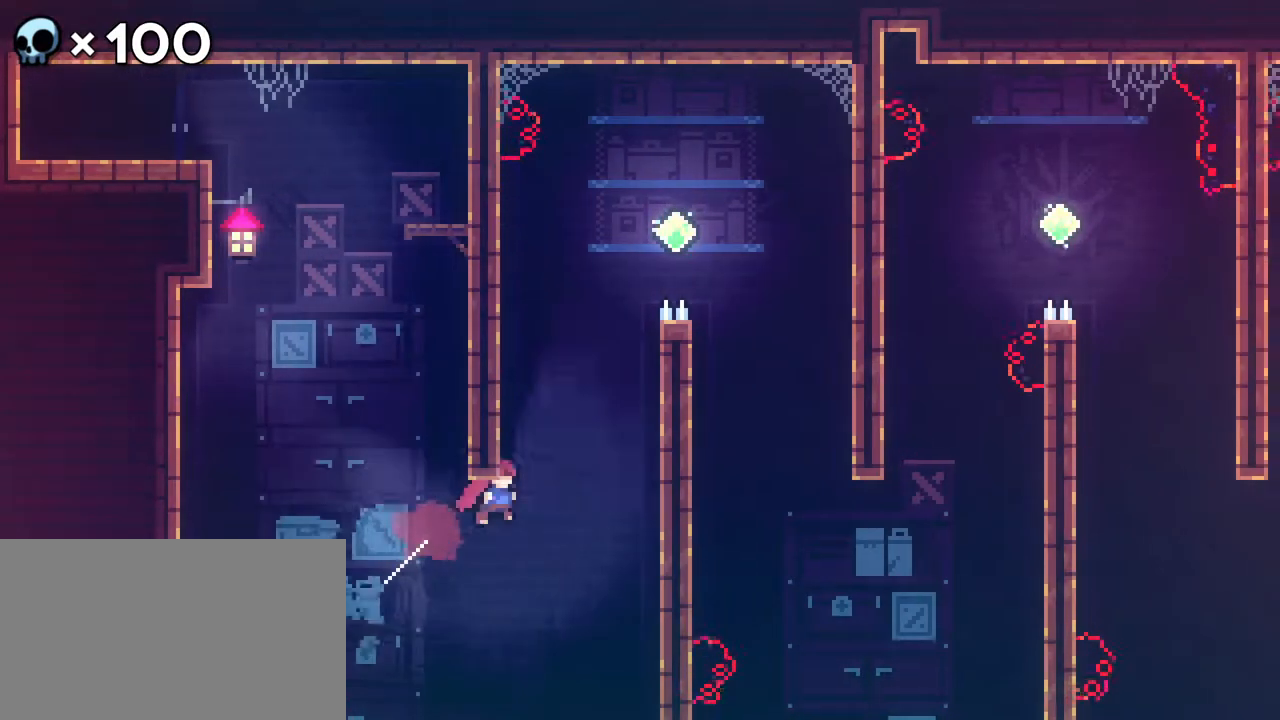
{"buttons": ["R1", "R2", "DPAD_UP"], "events": [[33, "B", "up"], [83, "R2", "down"], [250, "DPAD_RIGHT", "up"], [333, "R1", "down"]]}
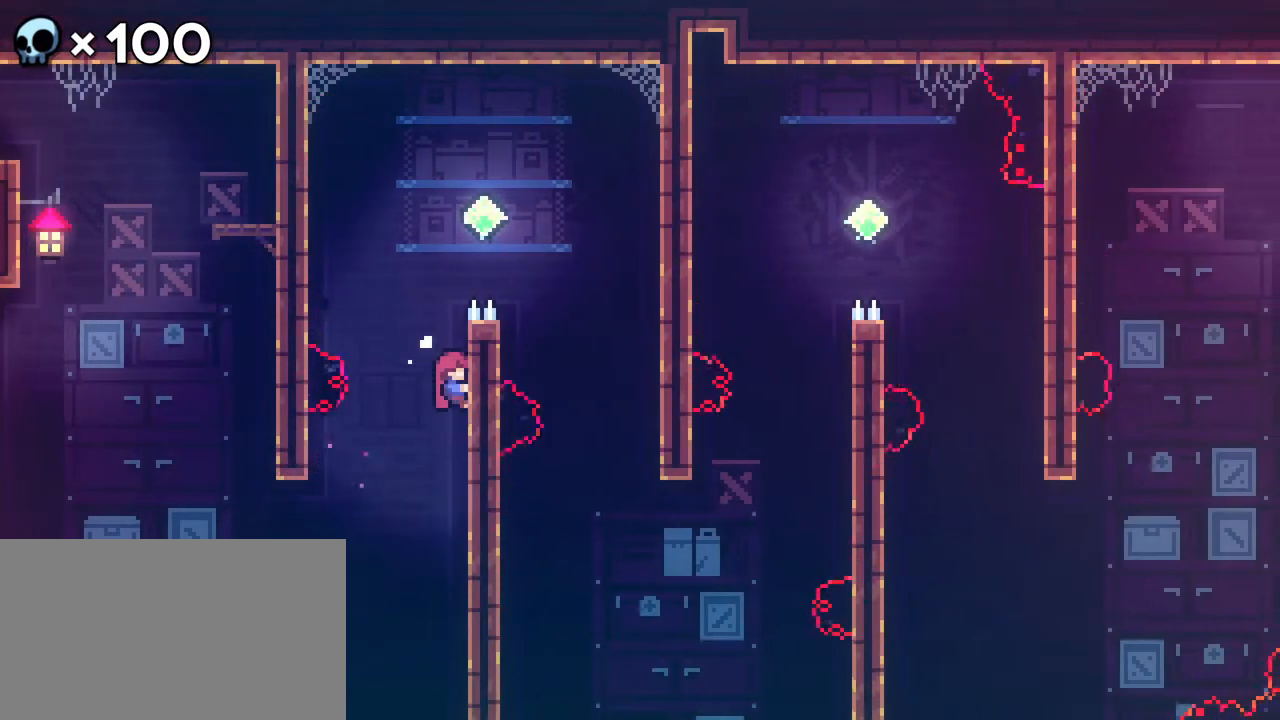
{"buttons": ["A", "R2", "DPAD_UP", "DPAD_RIGHT"], "events": [[33, "R1", "up"], [183, "DPAD_UP", "up"], [267, "DPAD_RIGHT", "down"], [300, "A", "down"], [317, "DPAD_UP", "down"]]}
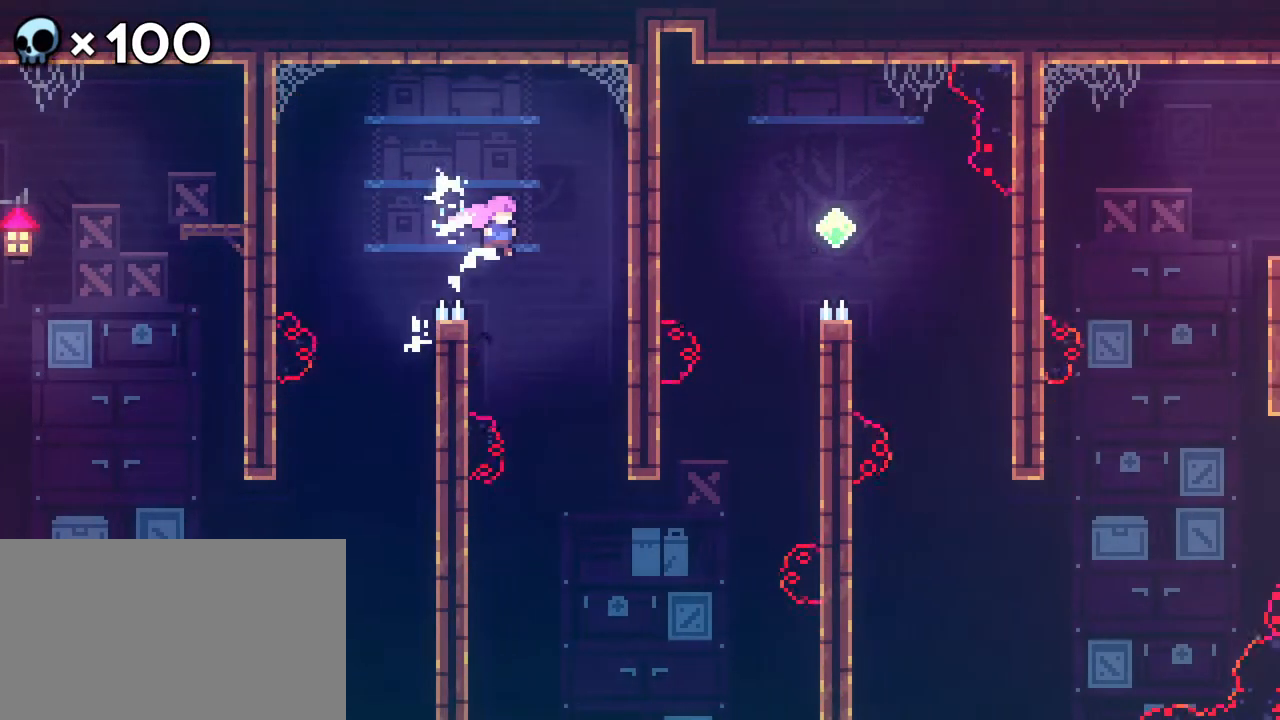
{"buttons": ["R2"], "events": [[150, "A", "up"], [200, "DPAD_UP", "up"], [250, "DPAD_RIGHT", "up"]]}
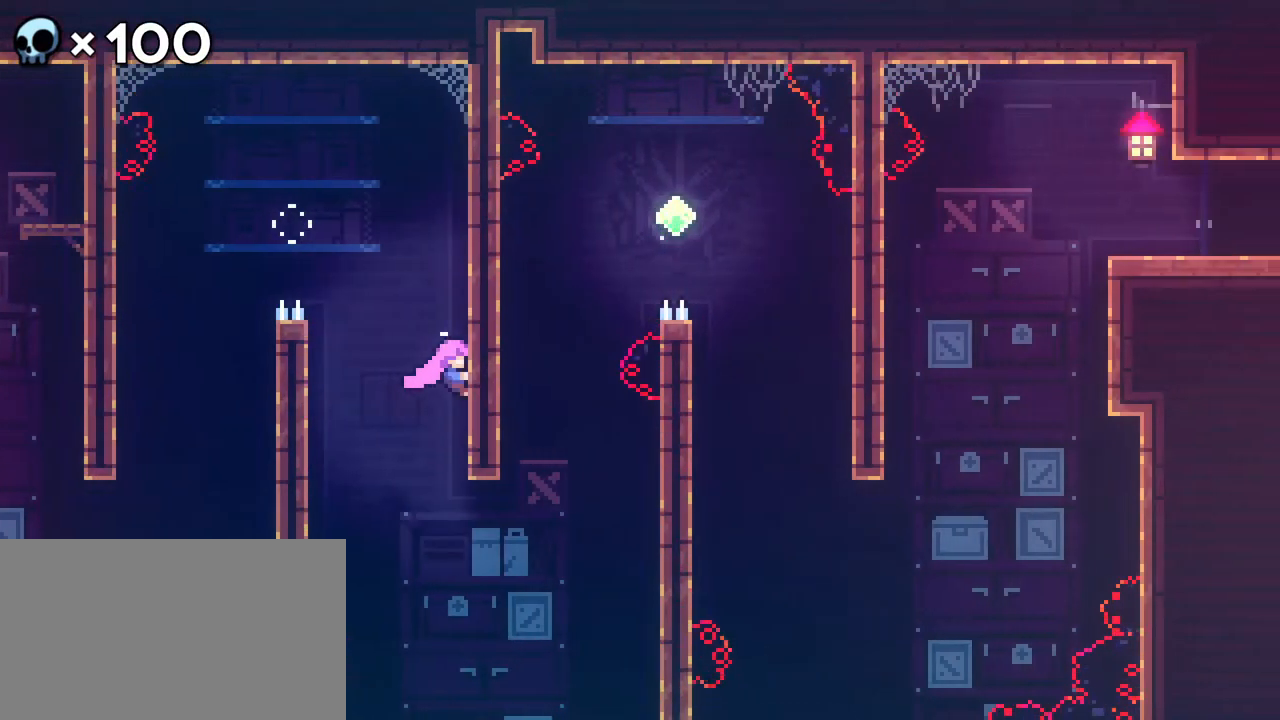
{"buttons": ["R2", "DPAD_UP", "DPAD_RIGHT"], "events": [[83, "R2", "up"], [250, "DPAD_UP", "down"], [300, "DPAD_RIGHT", "down"], [317, "B", "down"], [433, "R2", "down"], [467, "B", "up"]]}
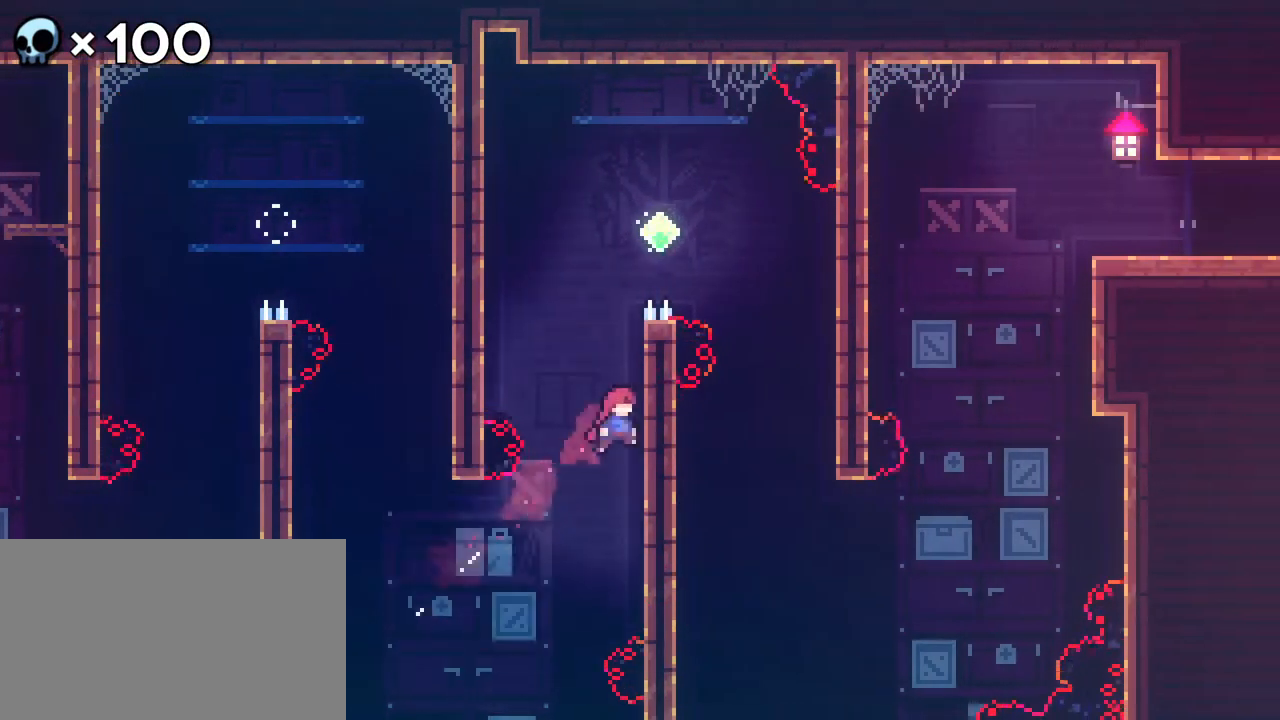
{"buttons": ["A", "R2", "DPAD_UP", "DPAD_RIGHT"], "events": [[183, "DPAD_RIGHT", "up"], [367, "A", "down"], [367, "DPAD_RIGHT", "down"]]}
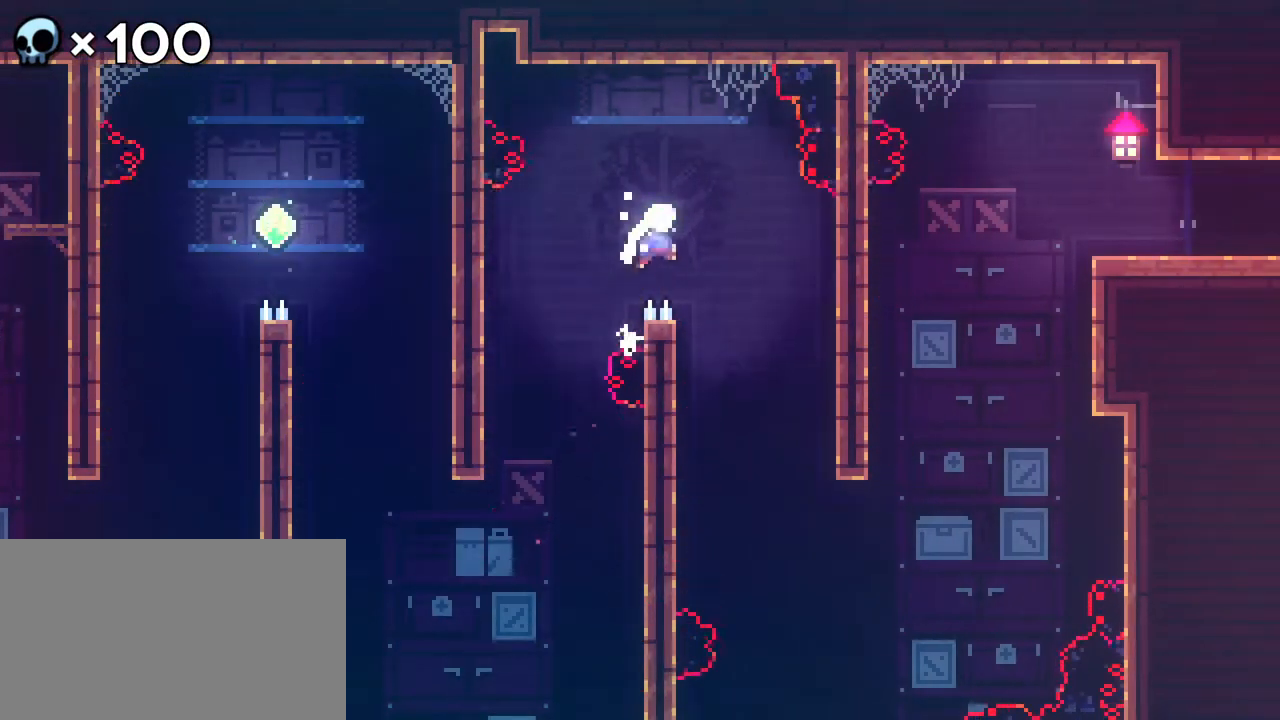
{"buttons": ["R2"], "events": [[150, "A", "up"], [383, "DPAD_RIGHT", "up"], [433, "DPAD_UP", "up"]]}
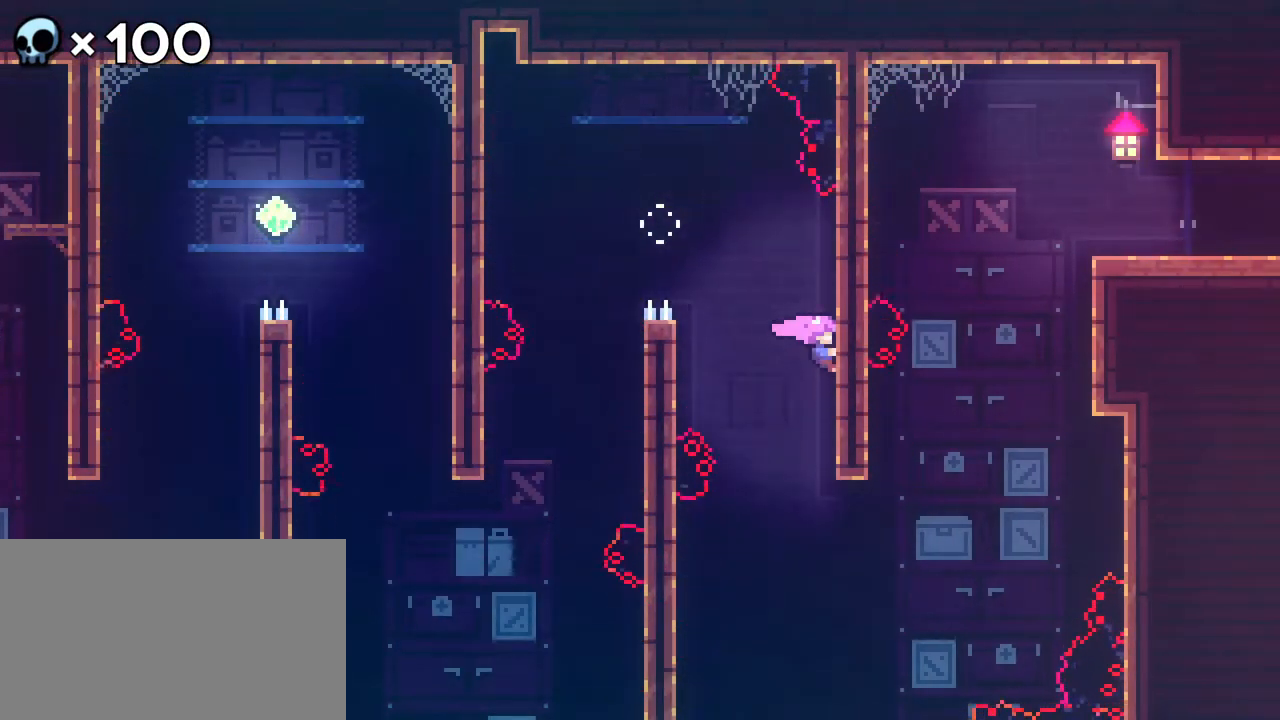
{"buttons": [], "events": [[500, "R2", "up"]]}
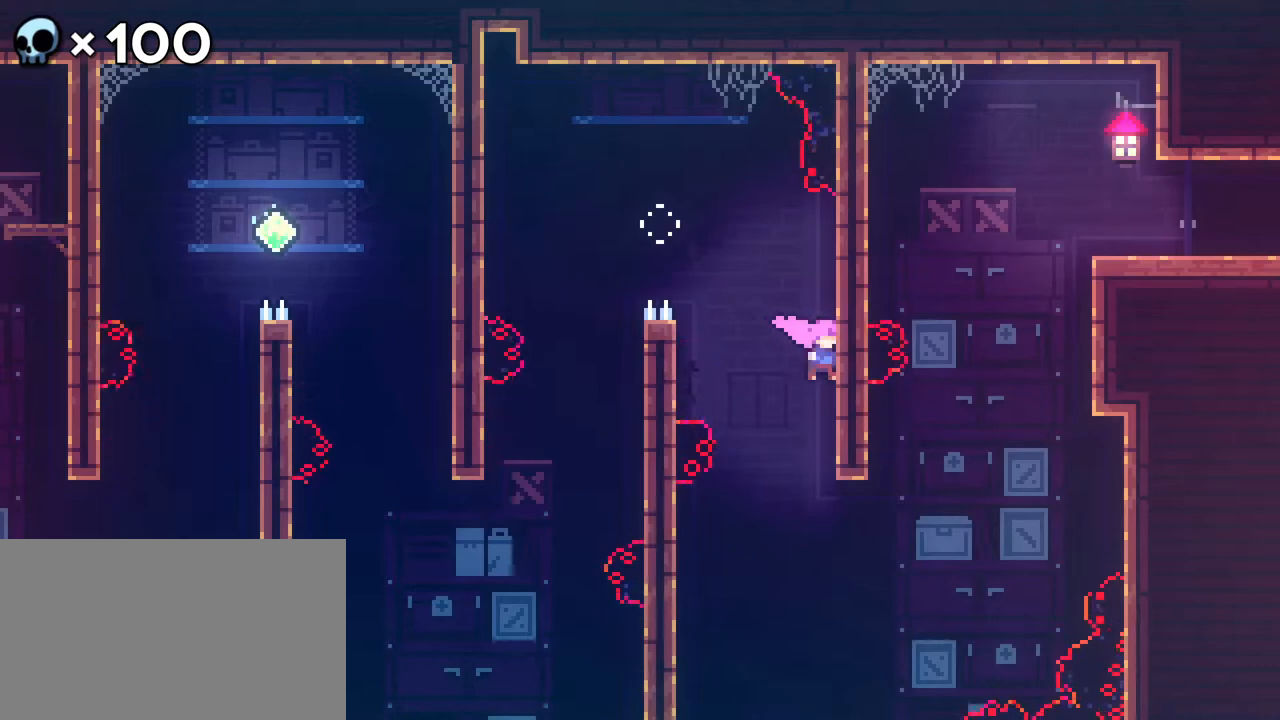
{"buttons": ["B", "DPAD_UP"], "events": [[183, "DPAD_RIGHT", "down"], [183, "DPAD_UP", "down"], [267, "B", "down"], [367, "B", "up"], [433, "B", "down"], [450, "DPAD_RIGHT", "up"]]}
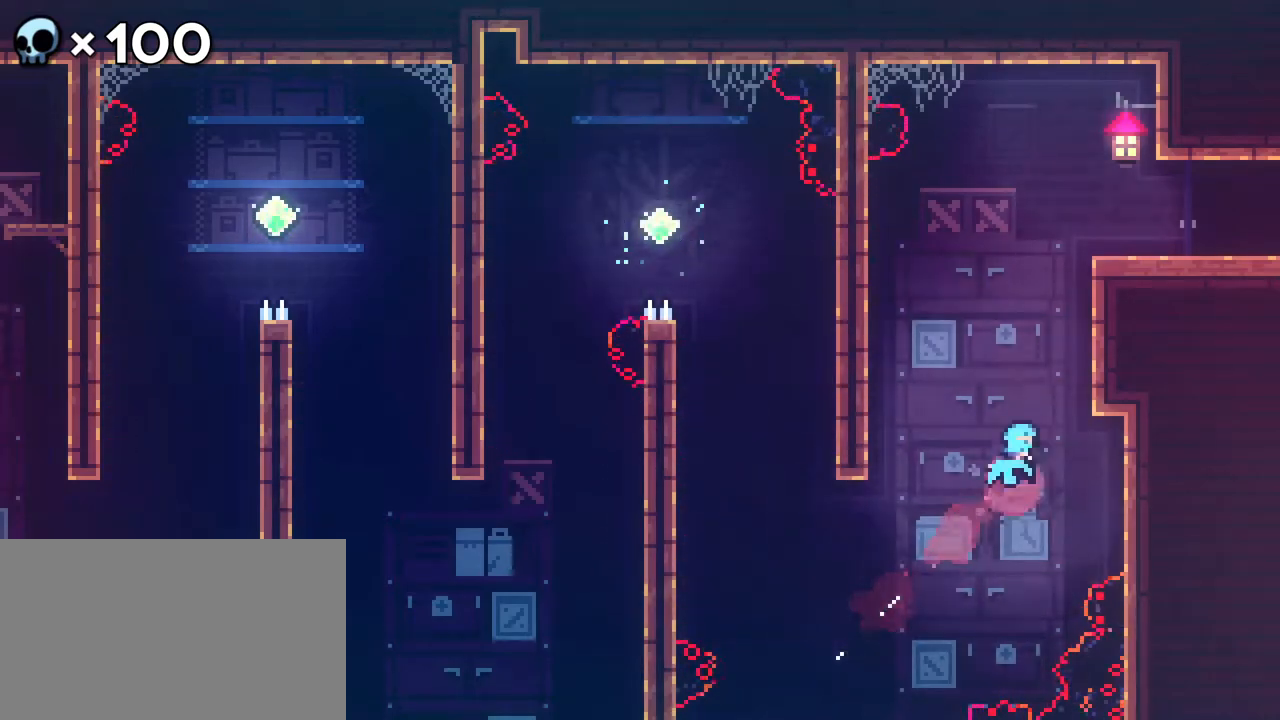
{"buttons": ["R2", "DPAD_UP", "DPAD_RIGHT"], "events": [[67, "B", "up"], [233, "DPAD_RIGHT", "down"], [233, "R2", "down"]]}
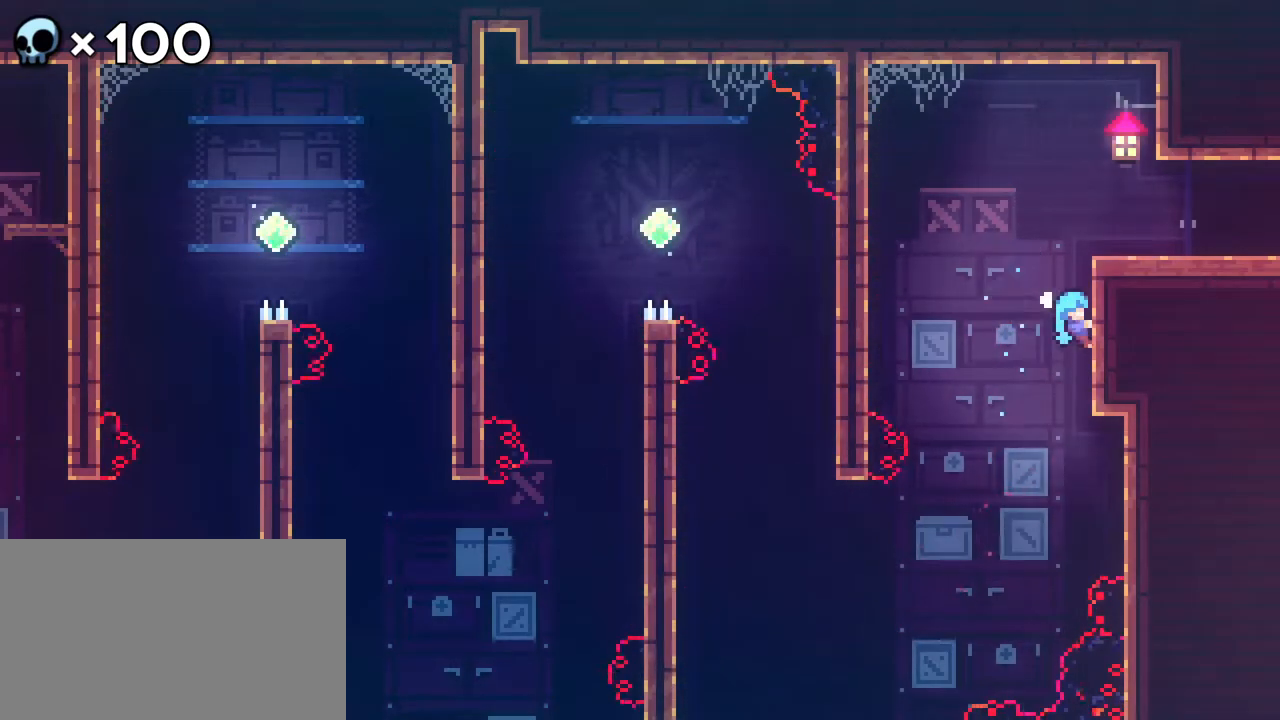
{"buttons": ["R2"], "events": [[500, "DPAD_RIGHT", "up"], [500, "DPAD_UP", "up"]]}
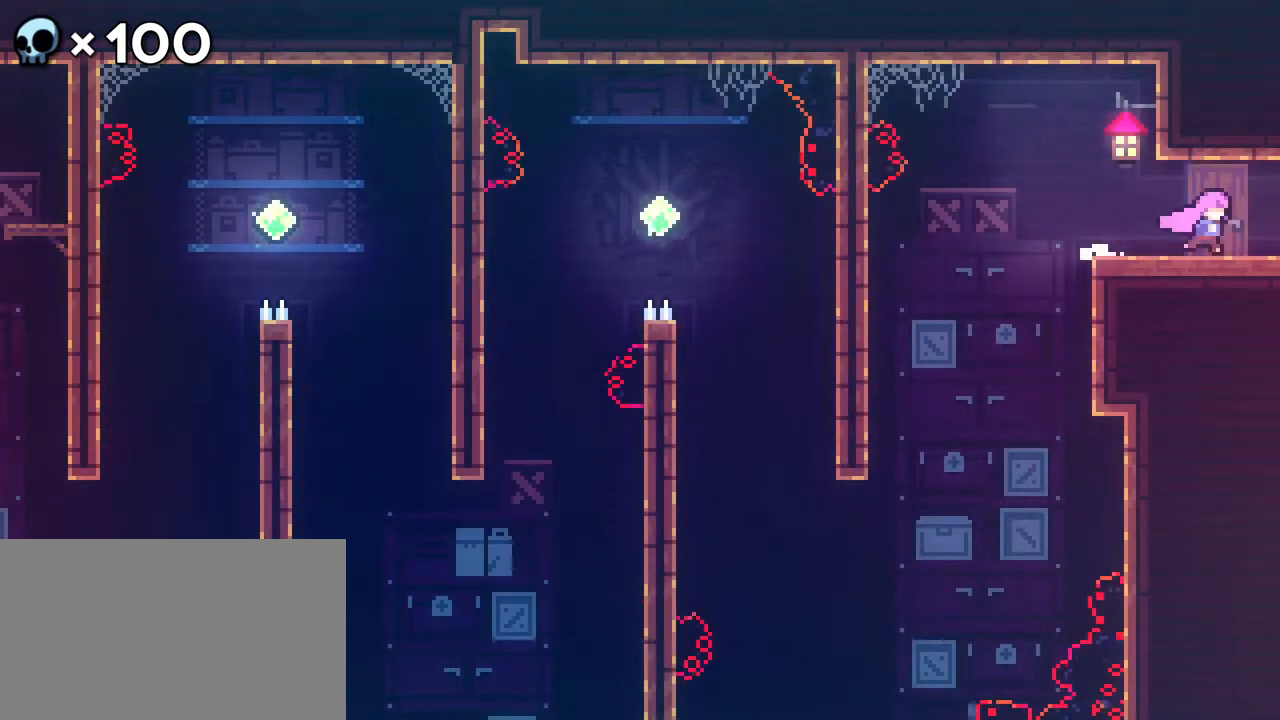
{"buttons": ["DPAD_RIGHT"], "events": [[67, "R2", "up"], [450, "DPAD_RIGHT", "down"]]}
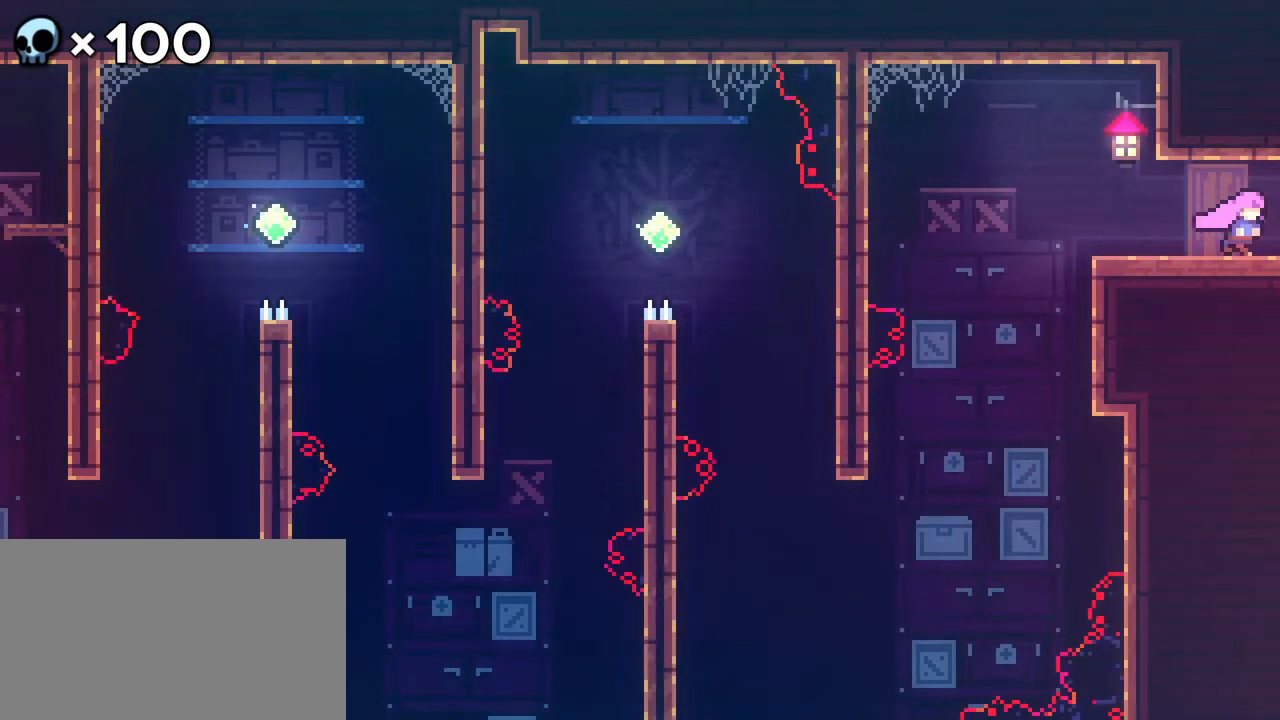
{"buttons": [], "events": [[150, "DPAD_RIGHT", "up"]]}